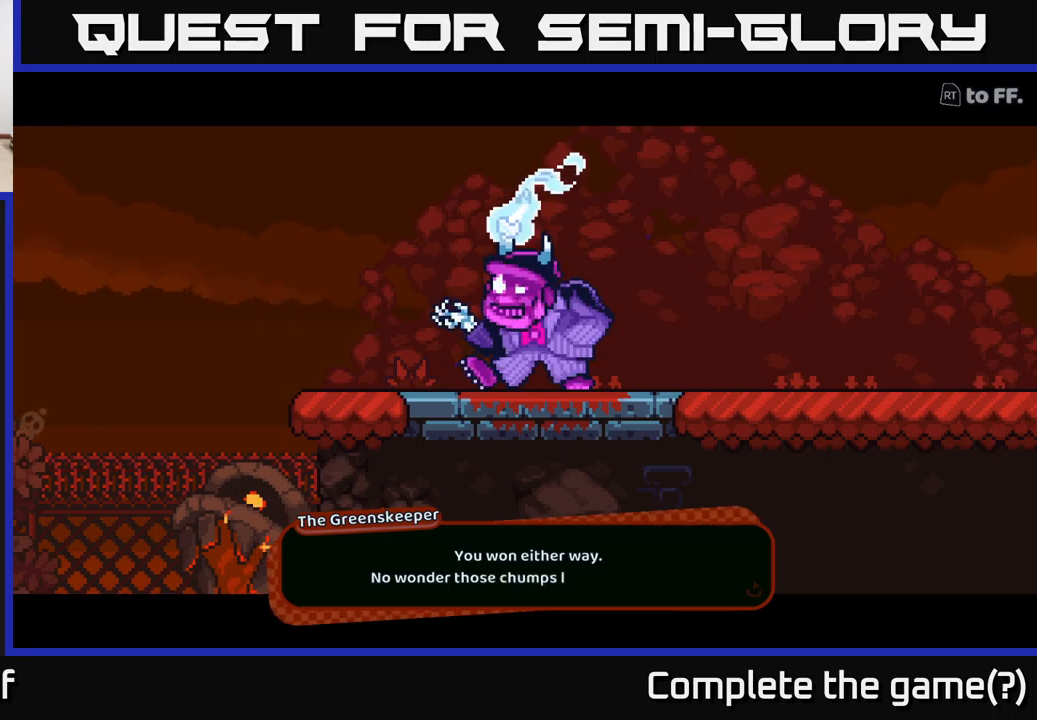
Gameplay with a controller (Xbox layout); each line is a JSON object with the inputs held at the frame after it. "events" lists button and stick changes between this image and that frame as [ms after this image, input, new state], when the widget could be followed in between. Not read: L3 R3.
{"buttons": ["A"], "left_stick": "center", "right_stick": "center", "events": [[484, "A", "down"]]}
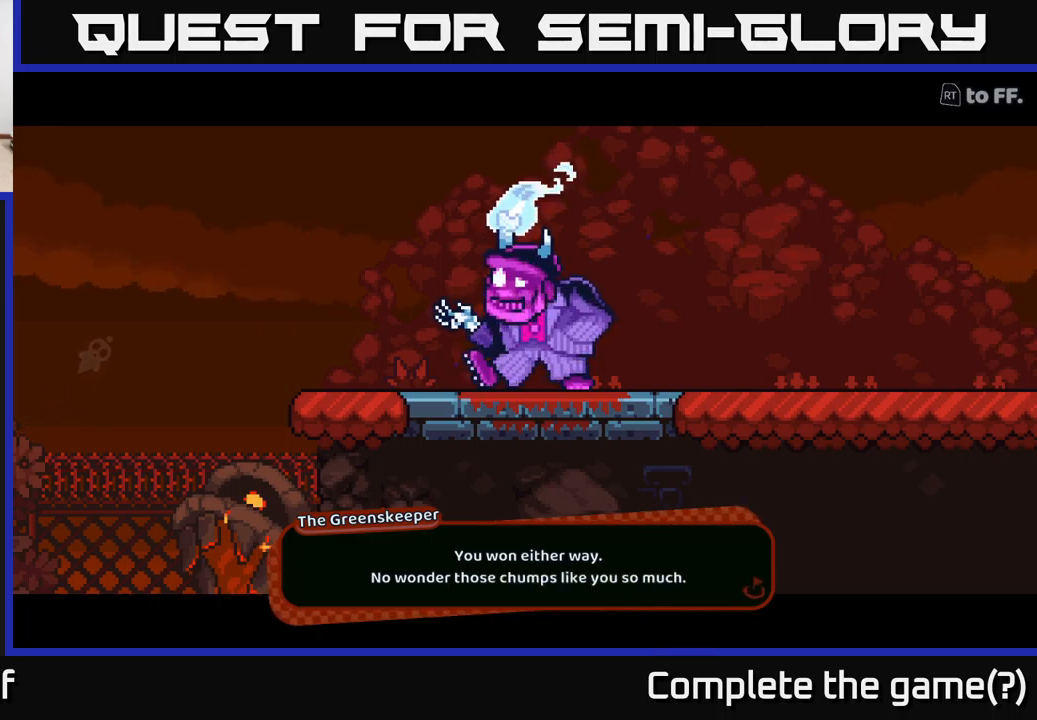
{"buttons": [], "left_stick": "center", "right_stick": "center", "events": [[184, "A", "up"]]}
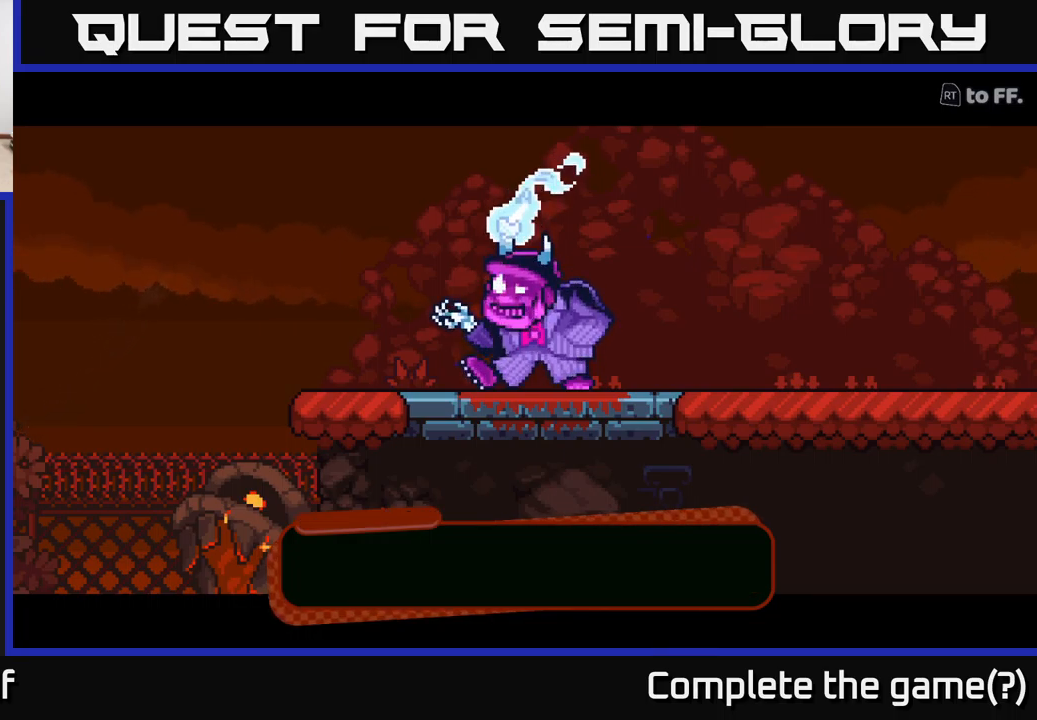
{"buttons": [], "left_stick": "center", "right_stick": "center", "events": [[17, "A", "down"], [200, "A", "up"]]}
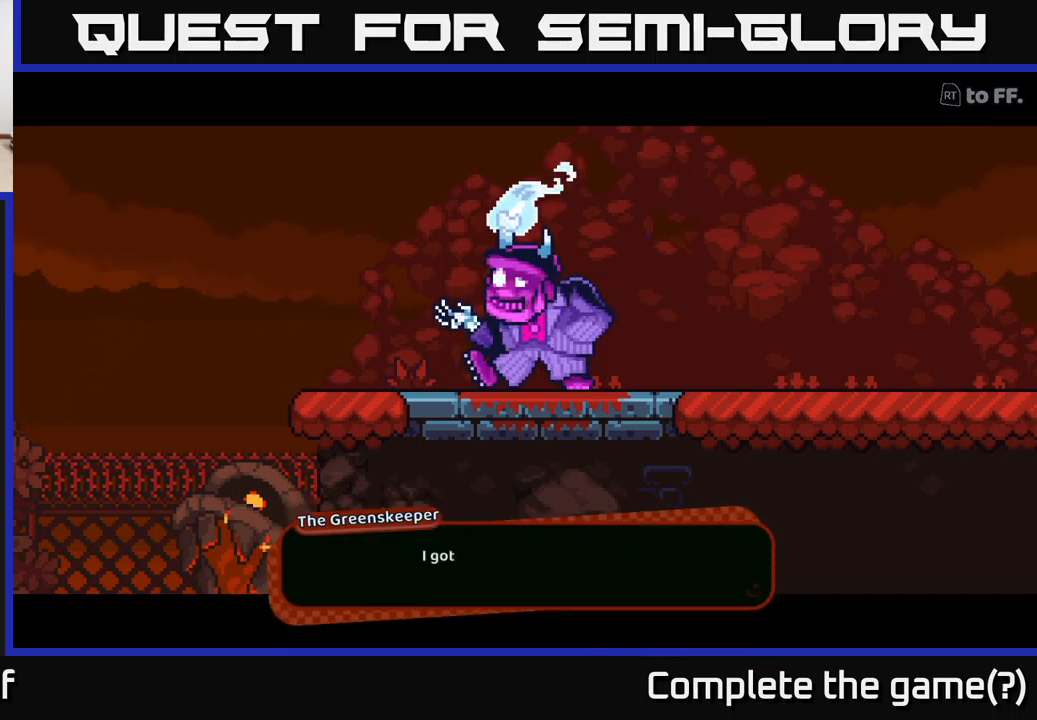
{"buttons": [], "left_stick": "center", "right_stick": "center", "events": []}
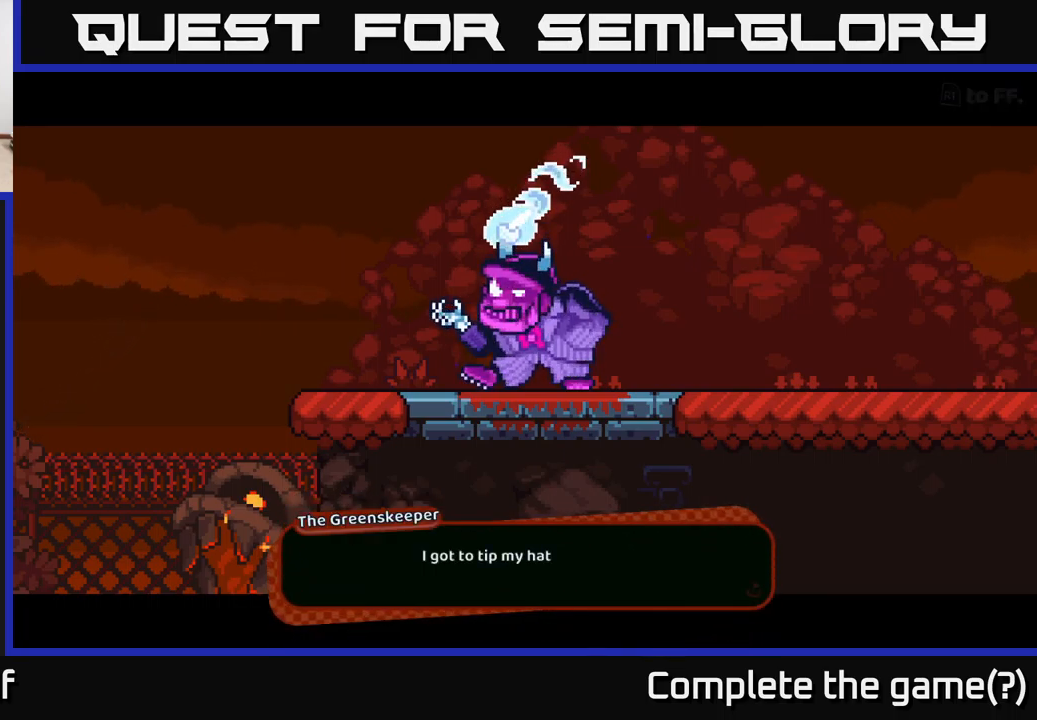
{"buttons": [], "left_stick": "center", "right_stick": "center", "events": []}
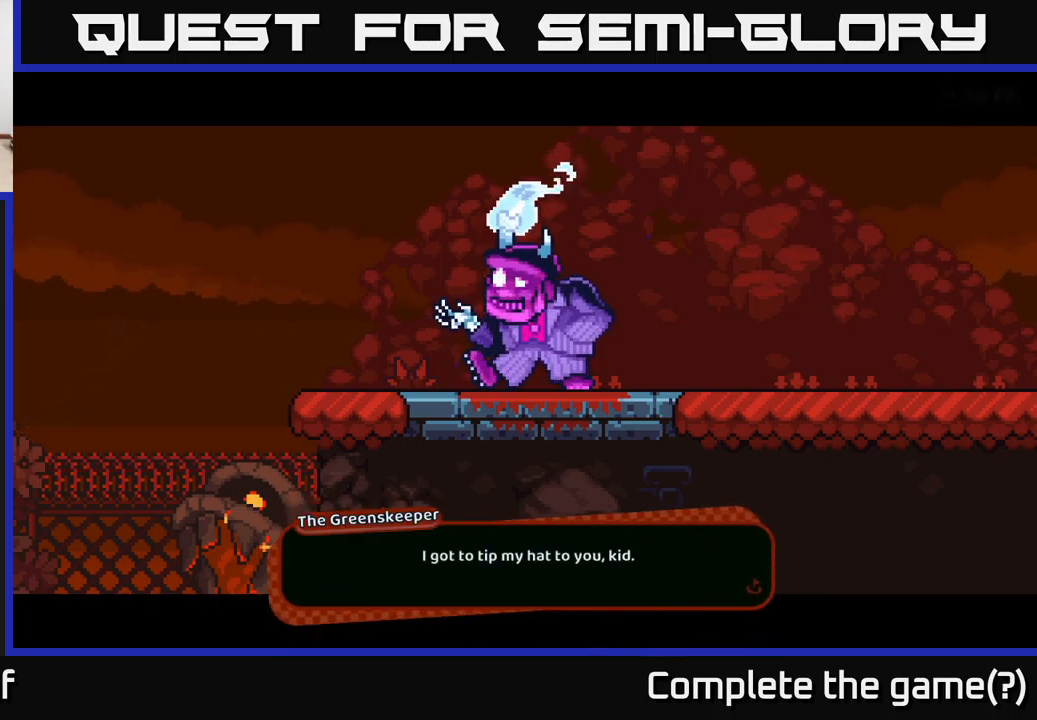
{"buttons": [], "left_stick": "center", "right_stick": "center", "events": []}
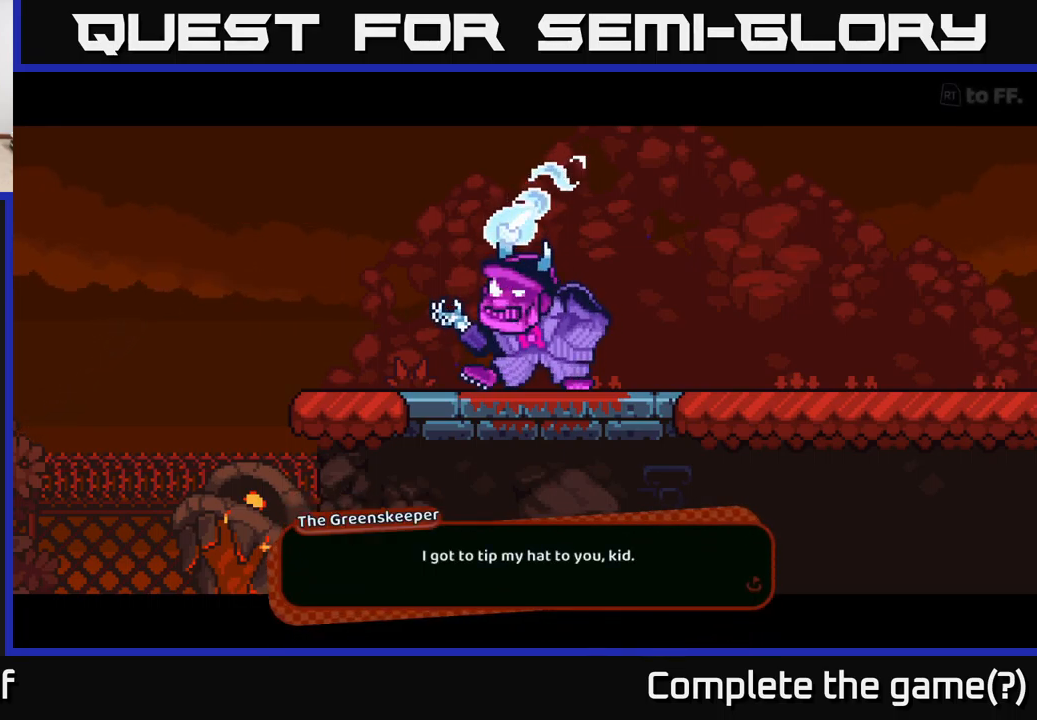
{"buttons": [], "left_stick": "center", "right_stick": "center", "events": []}
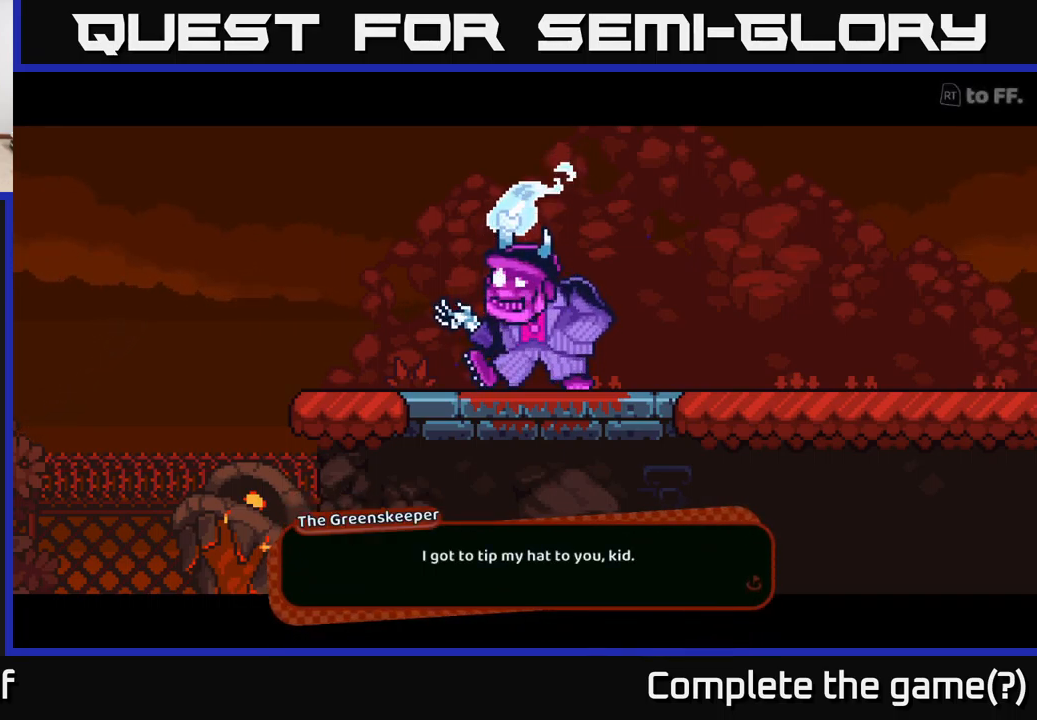
{"buttons": ["A"], "left_stick": "center", "right_stick": "center", "events": [[400, "A", "down"]]}
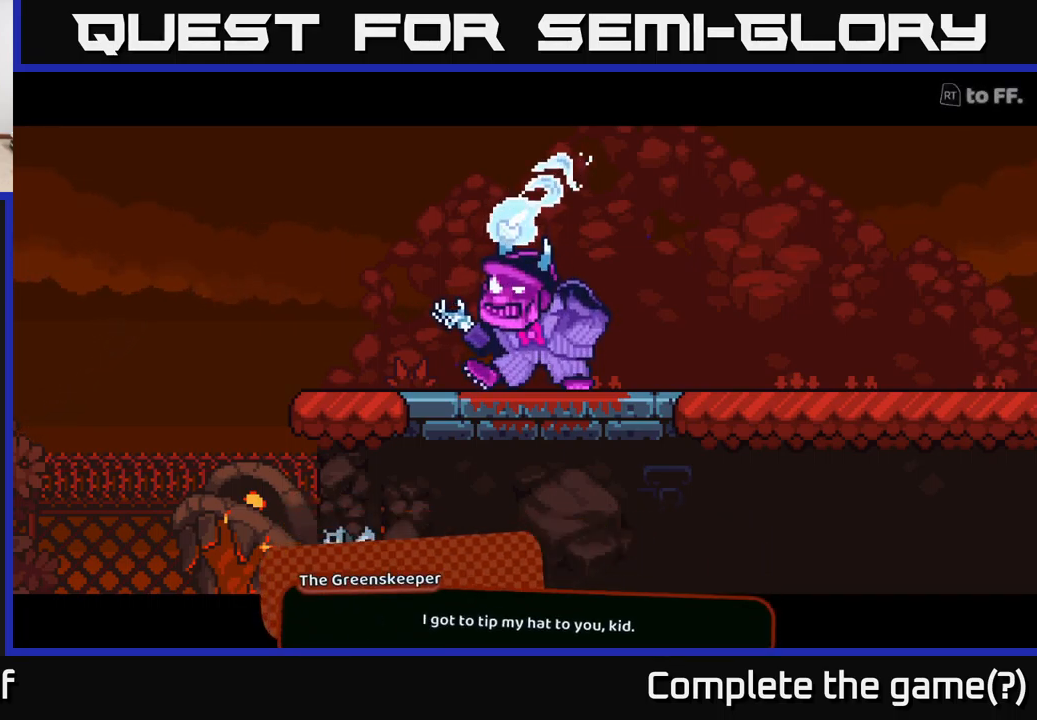
{"buttons": [], "left_stick": "center", "right_stick": "center", "events": [[67, "A", "up"]]}
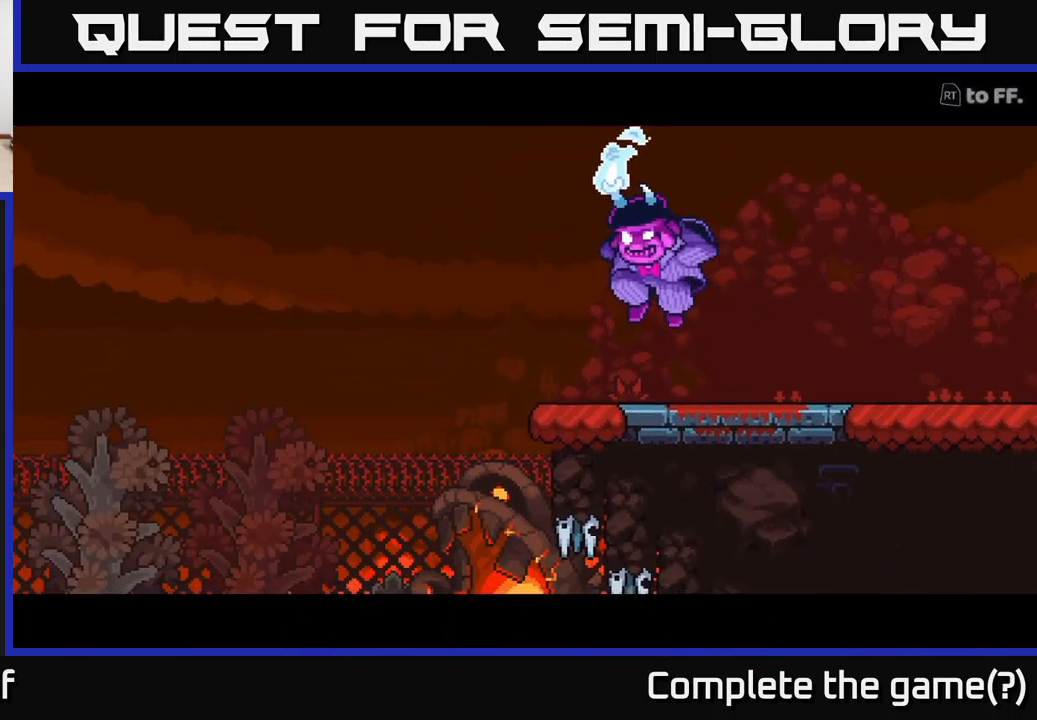
{"buttons": [], "left_stick": "center", "right_stick": "center", "events": []}
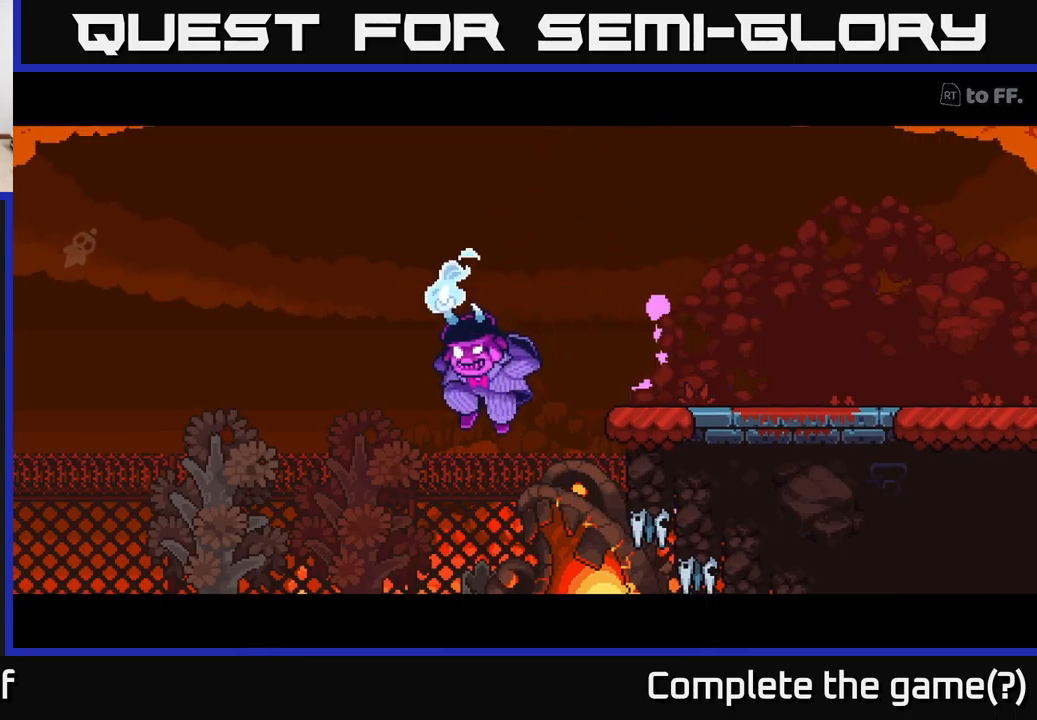
{"buttons": [], "left_stick": "center", "right_stick": "center", "events": []}
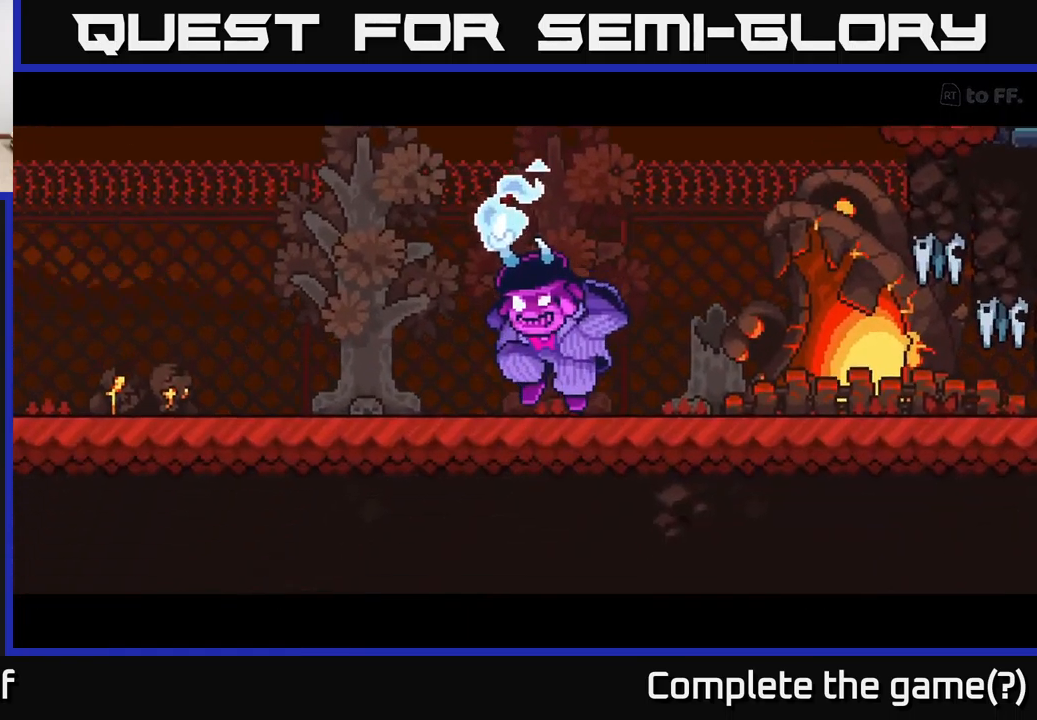
{"buttons": [], "left_stick": "center", "right_stick": "center", "events": []}
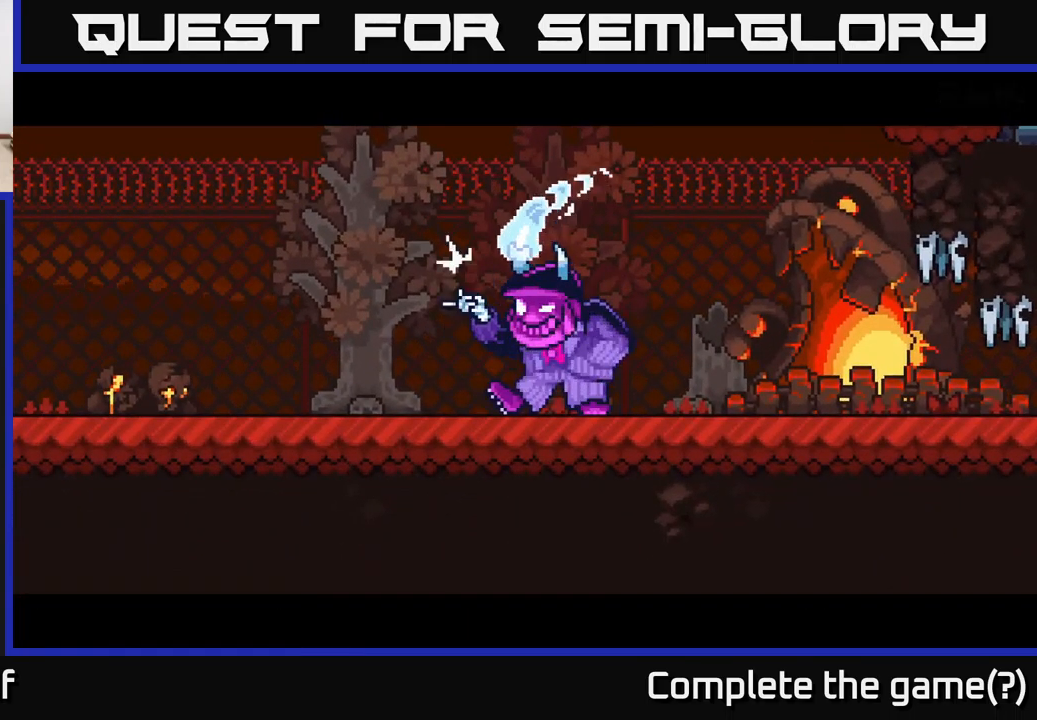
{"buttons": [], "left_stick": "center", "right_stick": "center", "events": []}
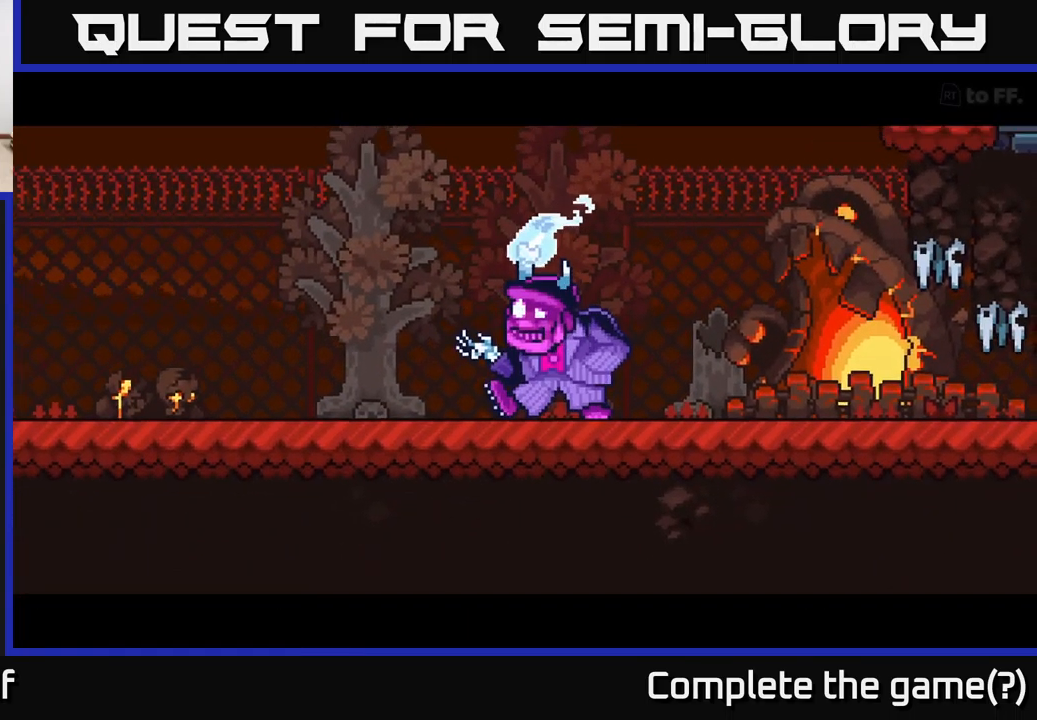
{"buttons": [], "left_stick": "center", "right_stick": "center", "events": []}
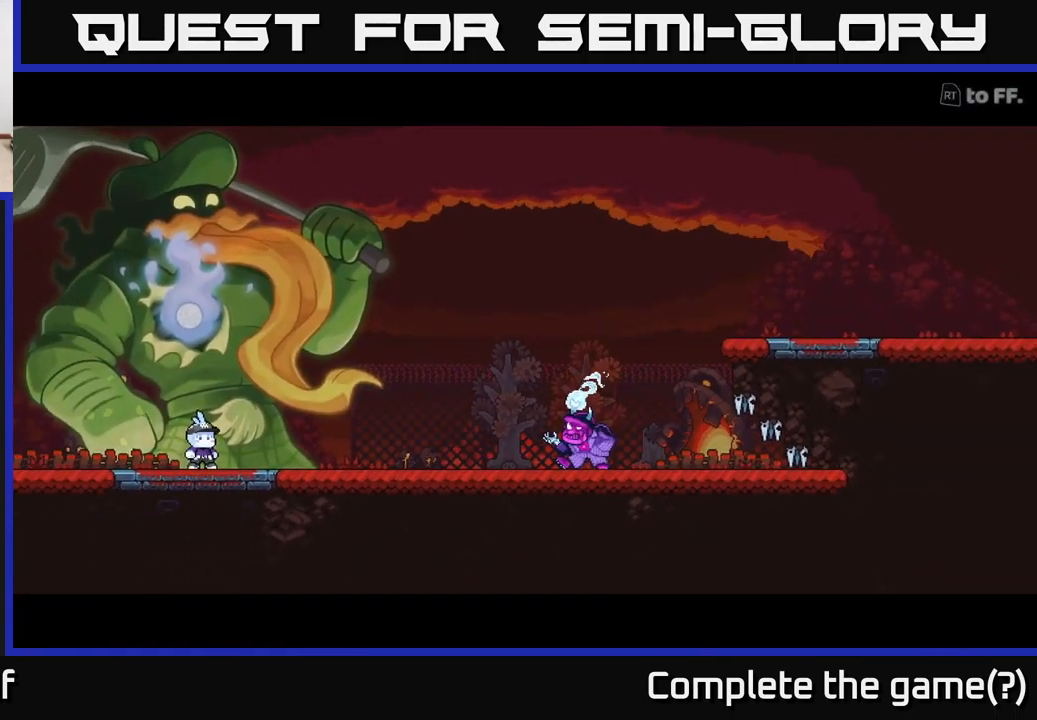
{"buttons": [], "left_stick": "center", "right_stick": "center", "events": []}
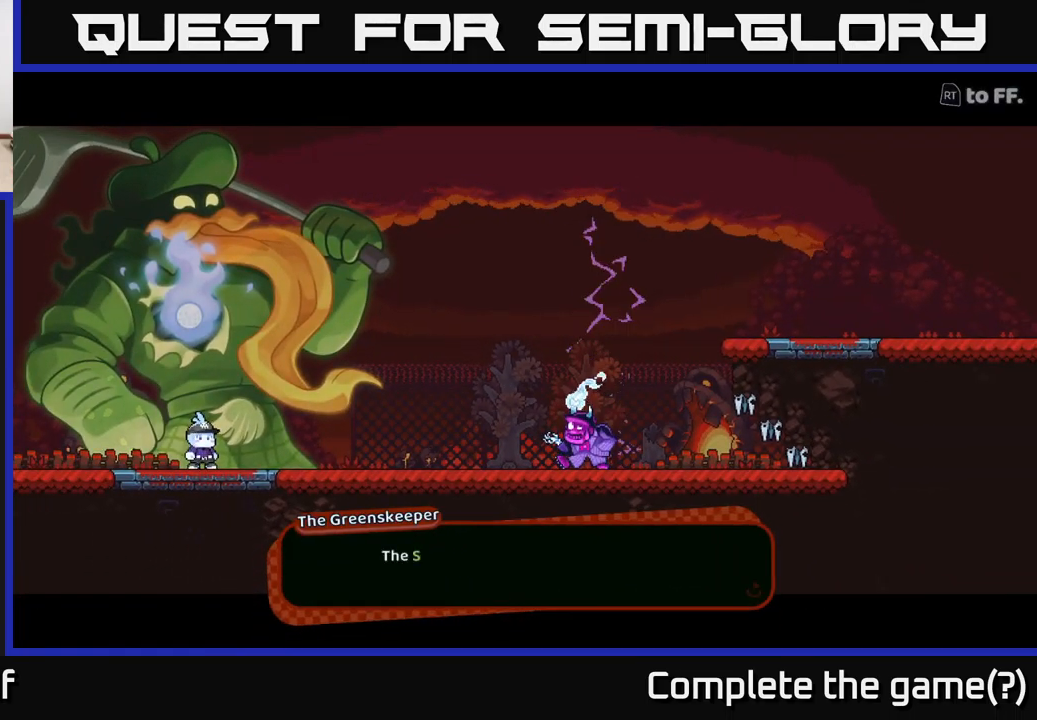
{"buttons": [], "left_stick": "center", "right_stick": "center", "events": []}
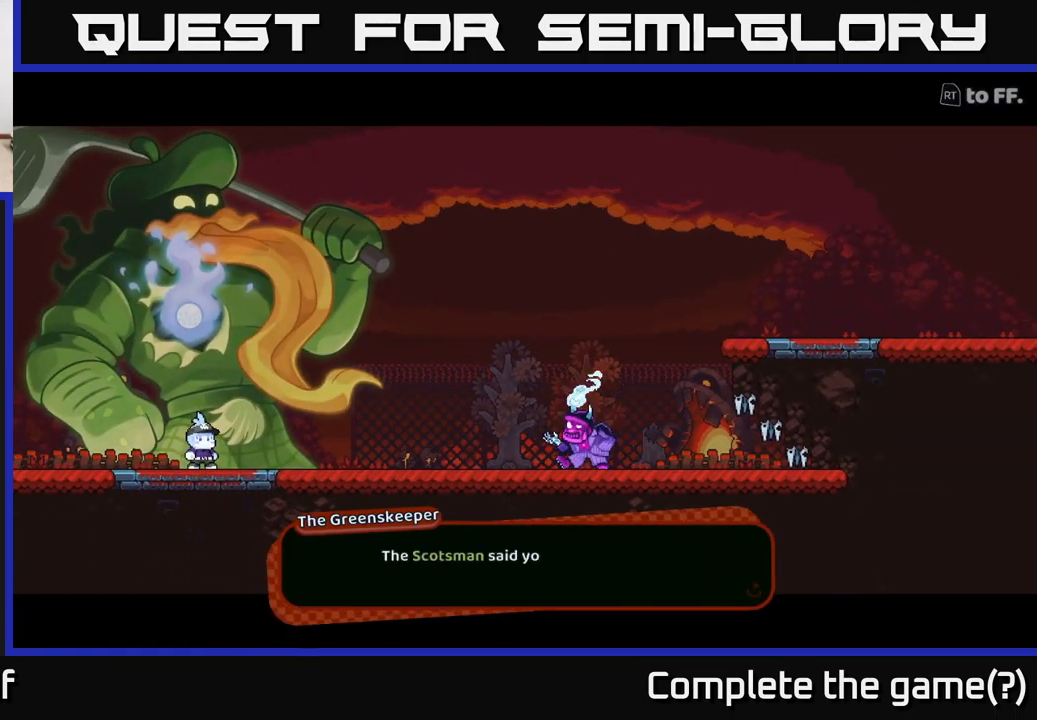
{"buttons": [], "left_stick": "center", "right_stick": "center", "events": []}
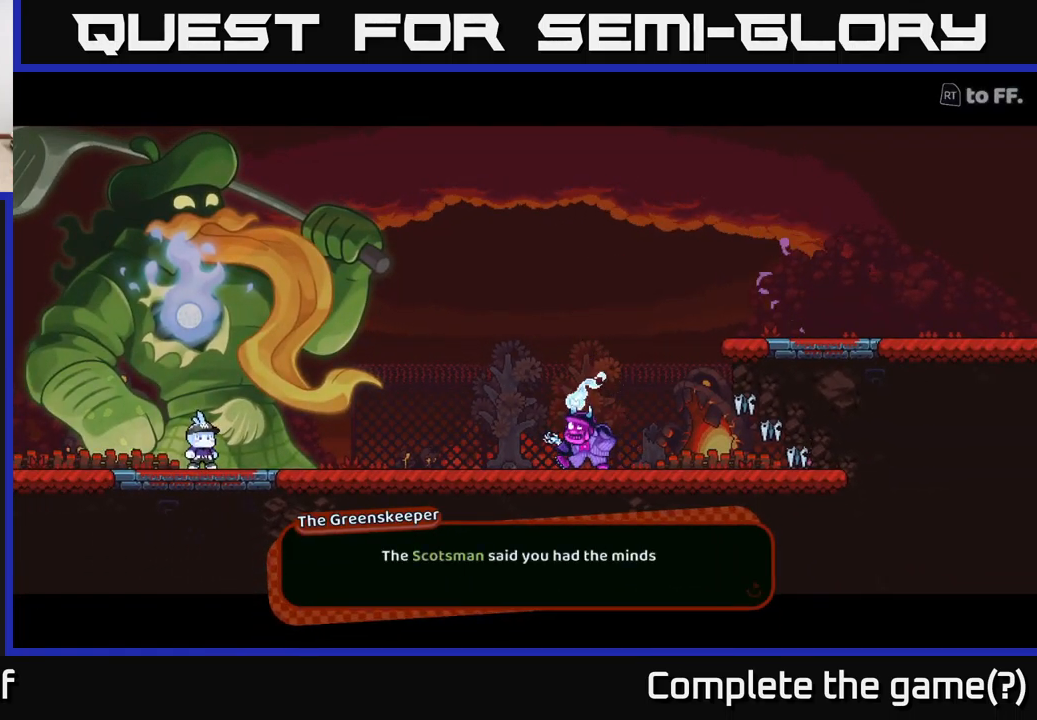
{"buttons": [], "left_stick": "center", "right_stick": "center", "events": [[266, "A", "down"], [416, "A", "up"]]}
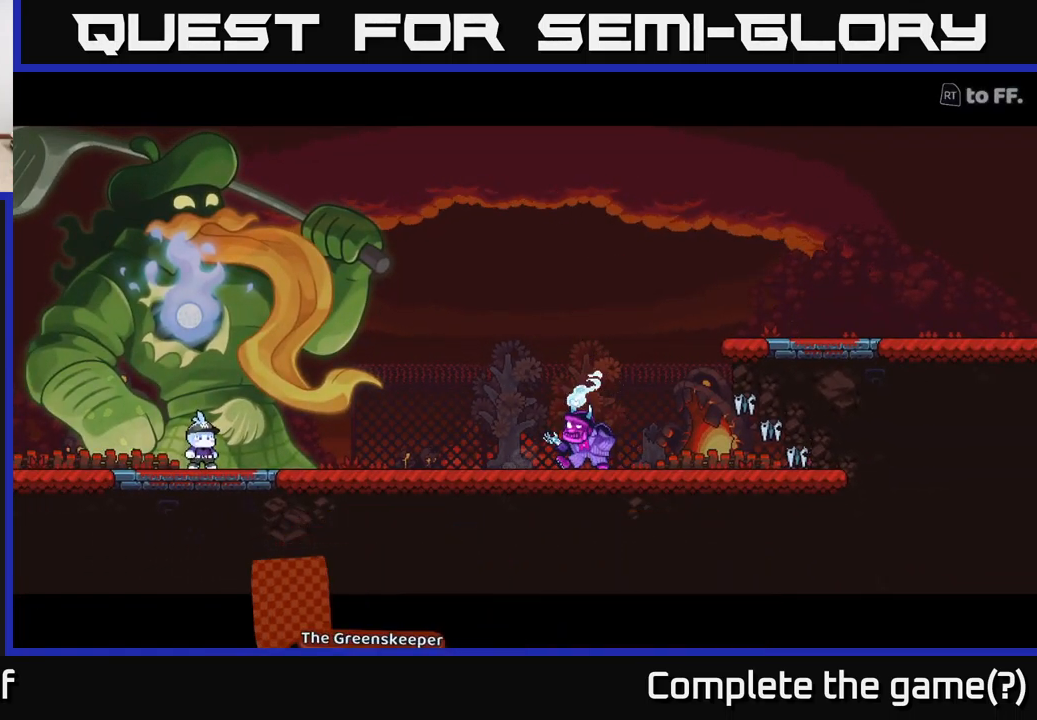
{"buttons": [], "left_stick": "center", "right_stick": "center", "events": []}
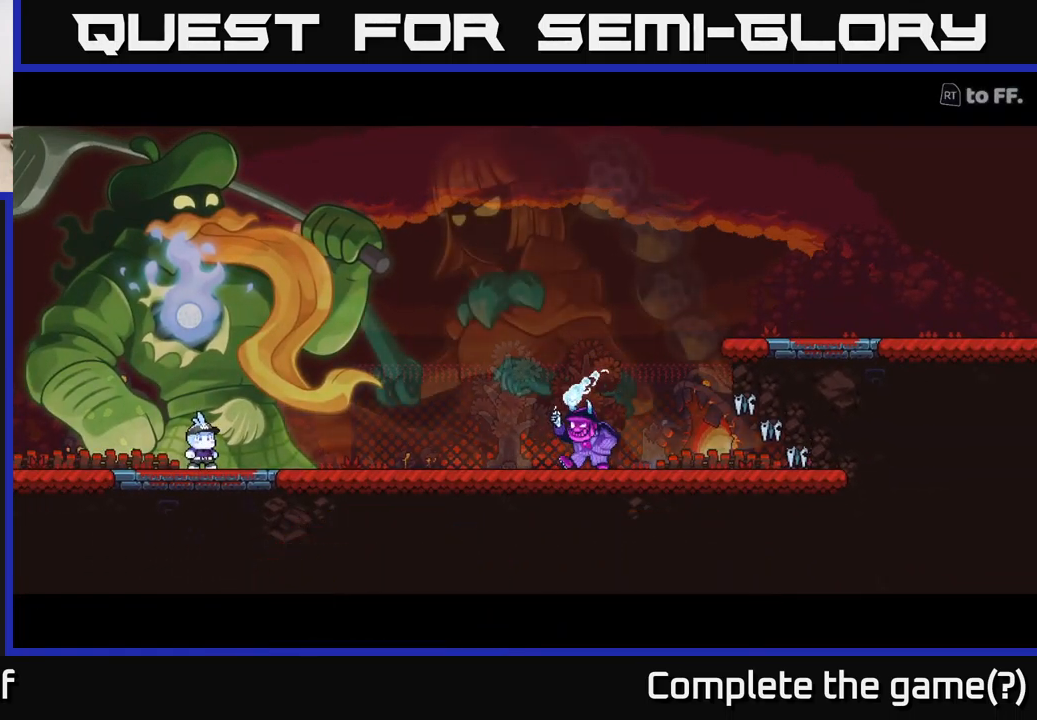
{"buttons": [], "left_stick": "center", "right_stick": "center", "events": []}
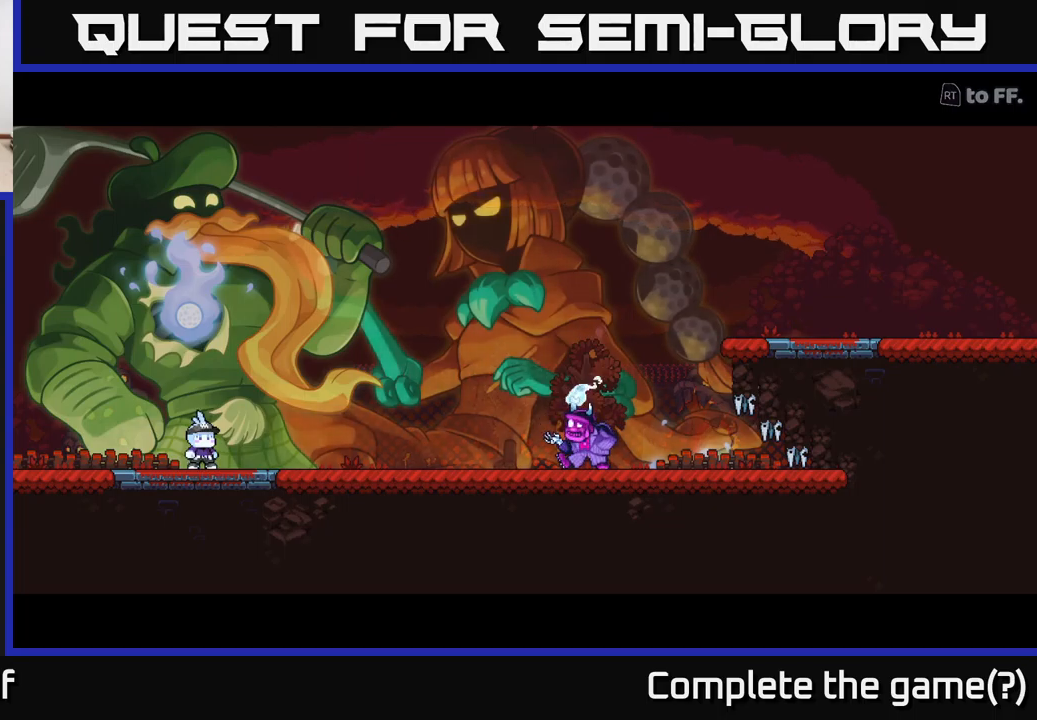
{"buttons": [], "left_stick": "center", "right_stick": "center", "events": []}